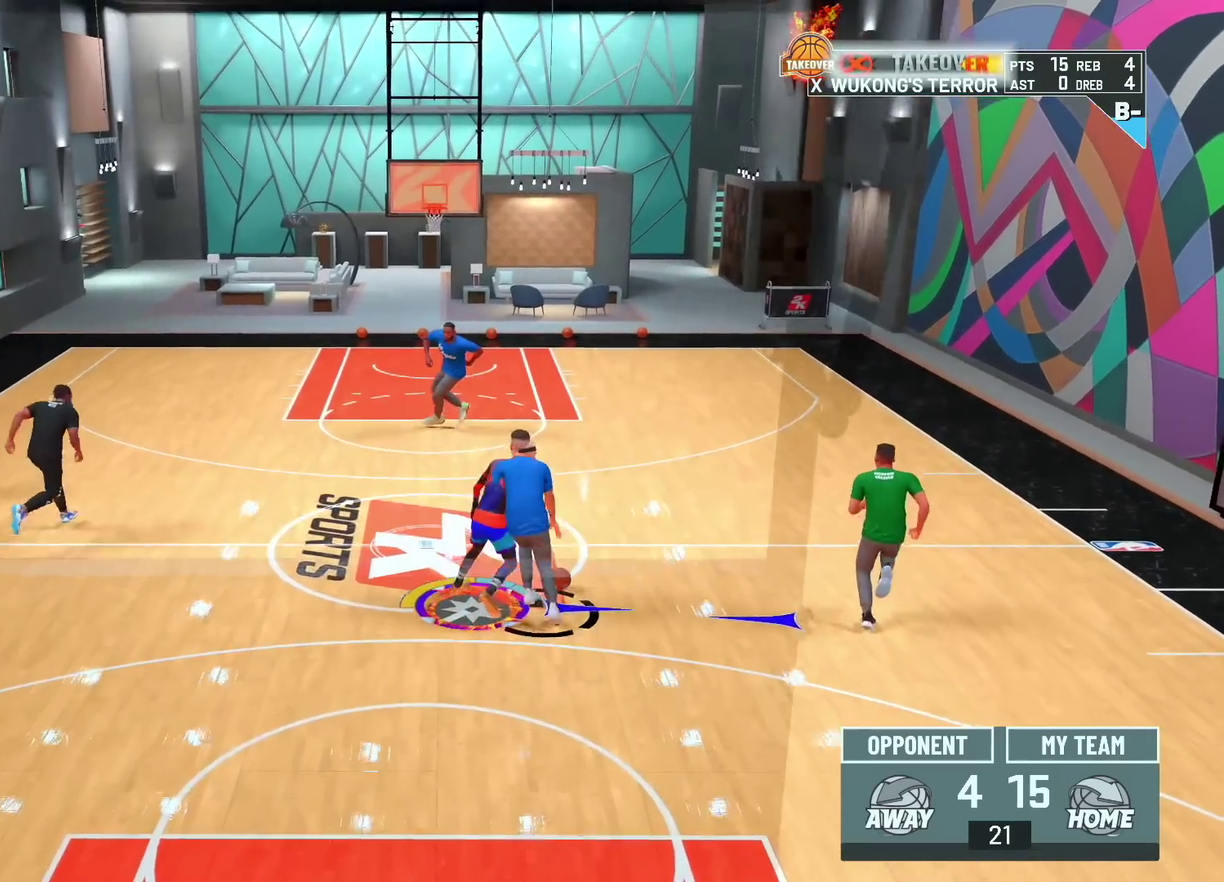
Gameplay with a controller (PlayStation layout); each line is a JSON object with the inputs held at the frame after it (dt_ms = milliseconds from this image to that frame). "events" lists button and stick changes between this image and that frame as [ms after this image, input, new state], when the widget could be followed in between.
{"dt_ms": 600, "buttons": [], "left_stick": "up", "right_stick": "center", "events": [[267, "left_stick", "center"], [533, "left_stick", "up"]]}
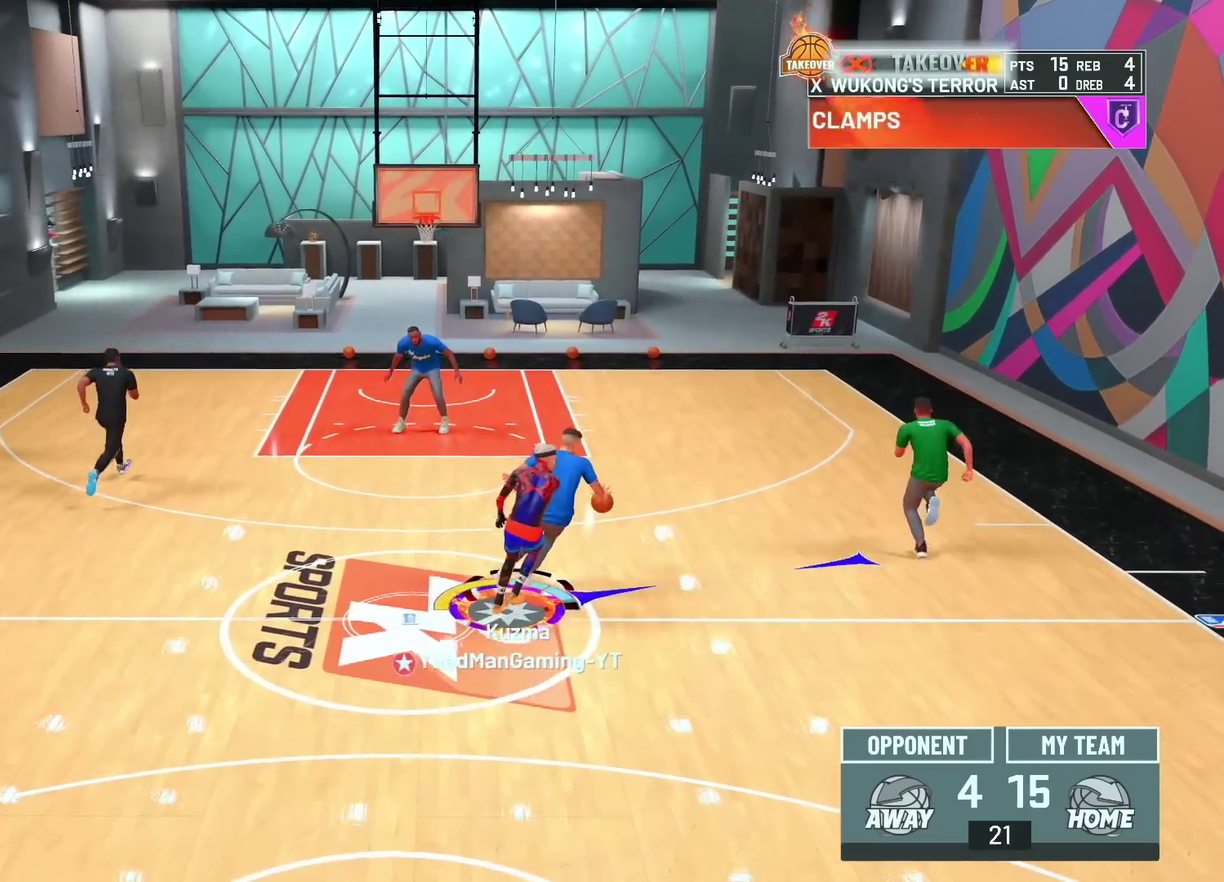
{"dt_ms": 700, "buttons": [], "left_stick": "up", "right_stick": "center", "events": []}
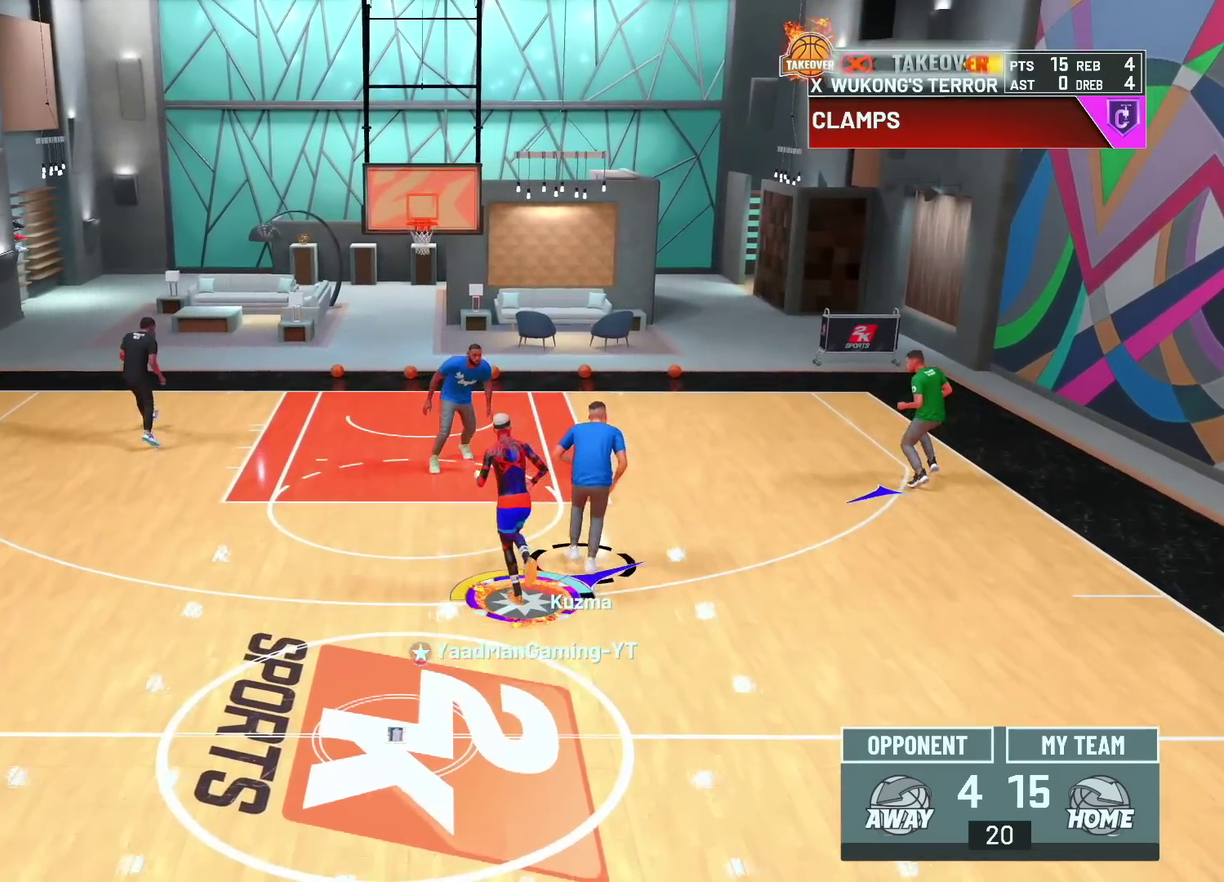
{"dt_ms": 300, "buttons": [], "left_stick": "center", "right_stick": "center", "events": [[150, "left_stick", "center"]]}
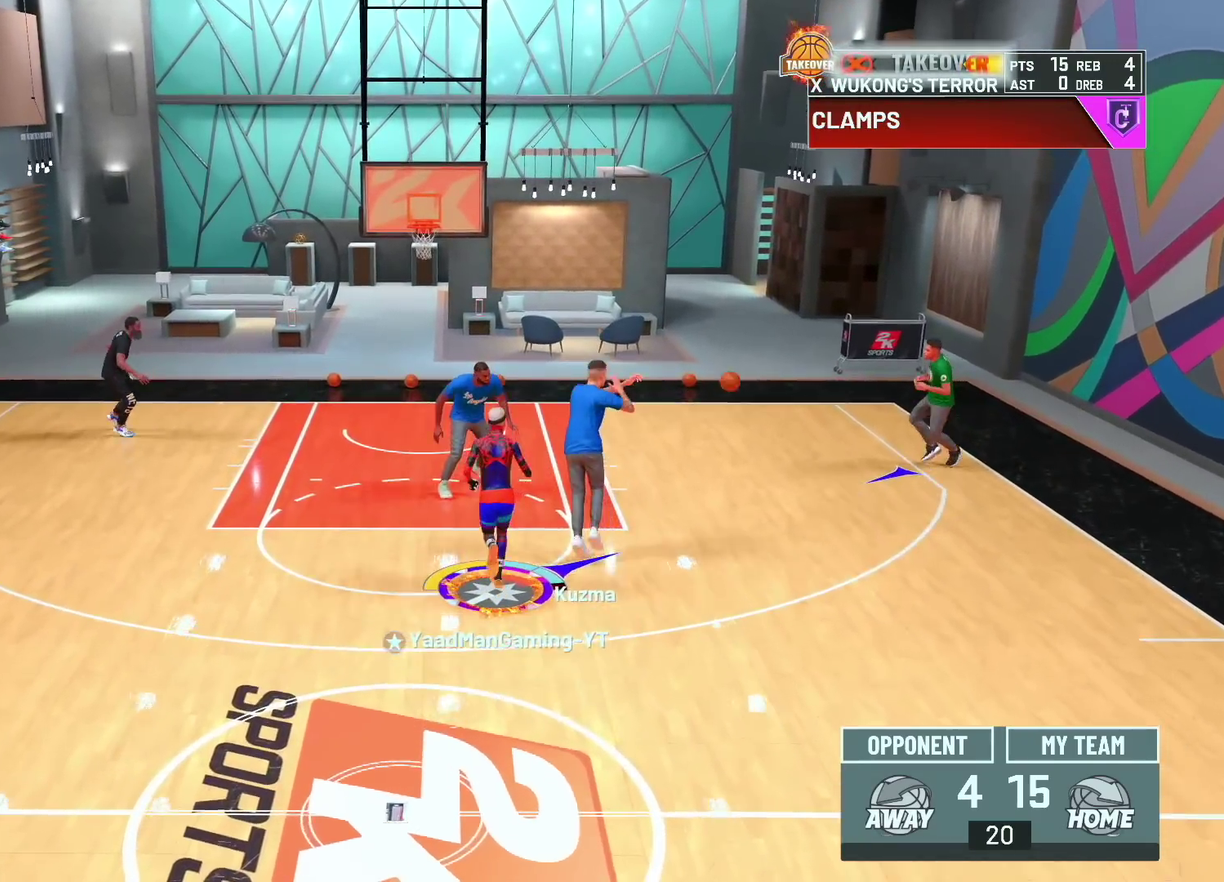
{"dt_ms": 300, "buttons": [], "left_stick": "center", "right_stick": "center", "events": []}
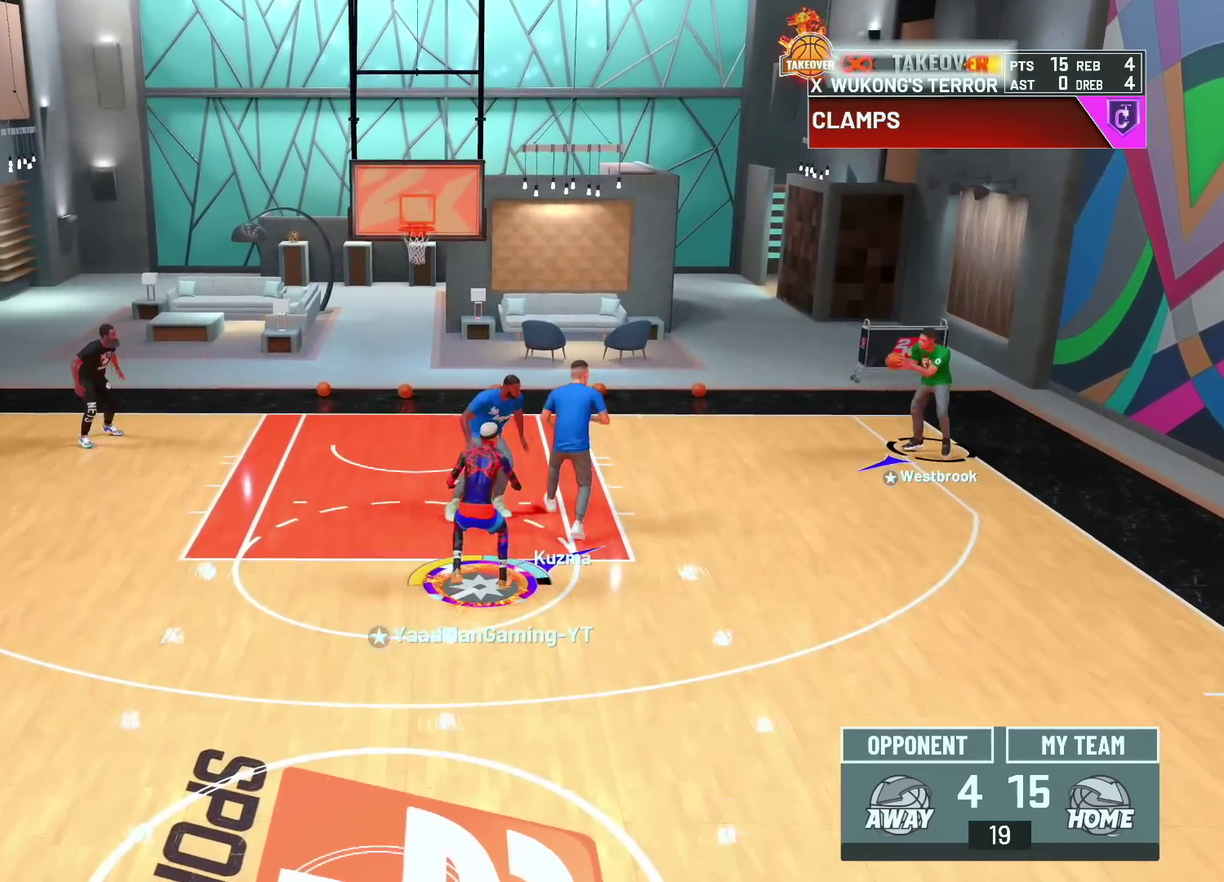
{"dt_ms": 600, "buttons": [], "left_stick": "up", "right_stick": "center", "events": [[433, "left_stick", "up"]]}
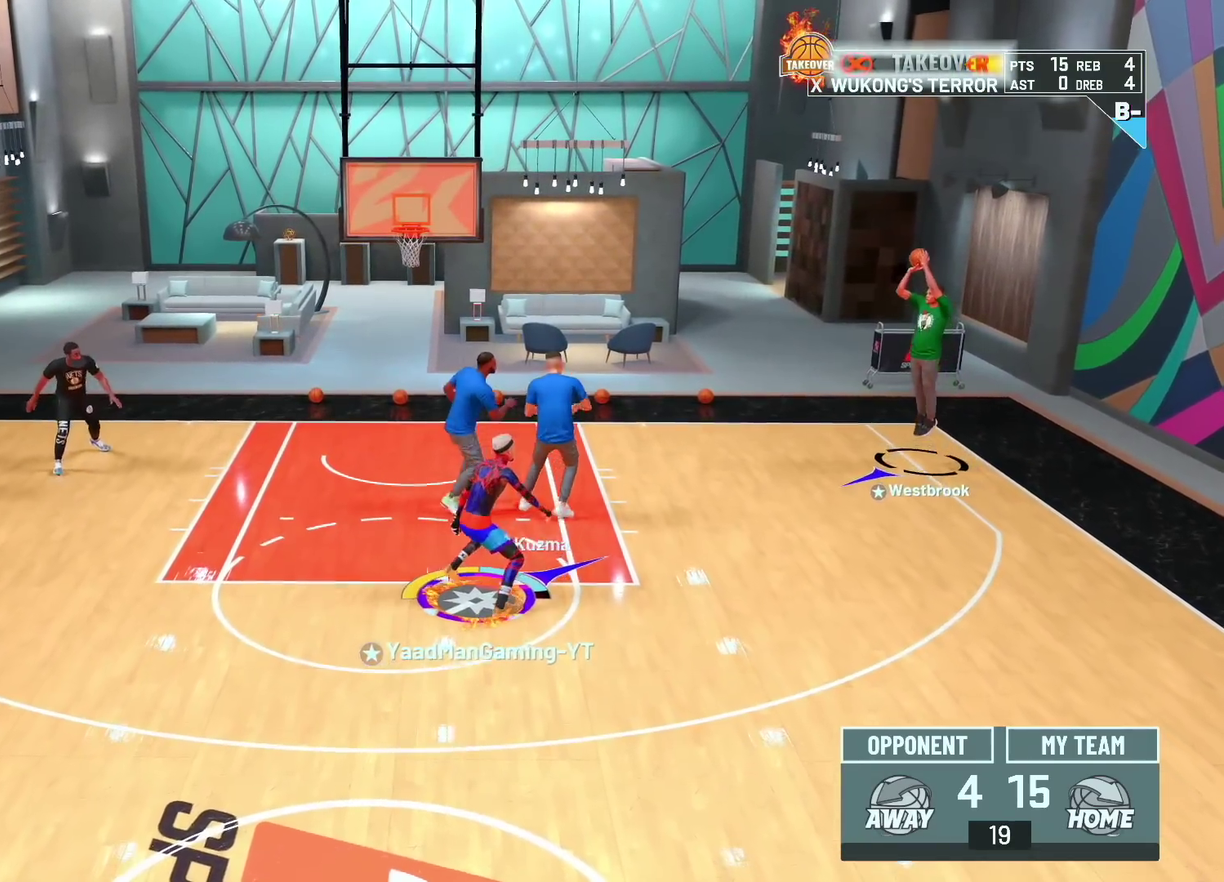
{"dt_ms": 600, "buttons": [], "left_stick": "up", "right_stick": "center", "events": [[200, "left_stick", "up-left"], [500, "left_stick", "up"]]}
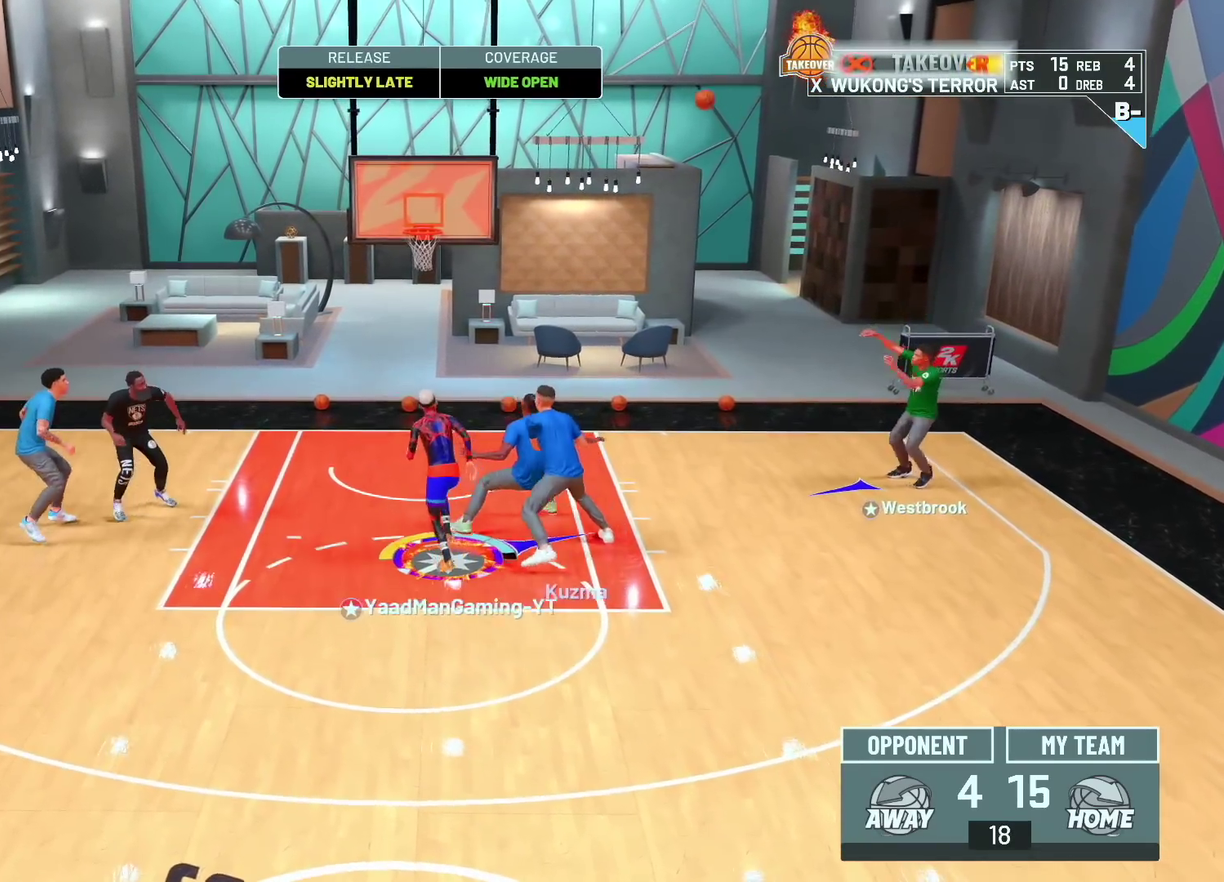
{"dt_ms": 500, "buttons": [], "left_stick": "center", "right_stick": "center", "events": [[50, "left_stick", "up-right"], [317, "left_stick", "center"]]}
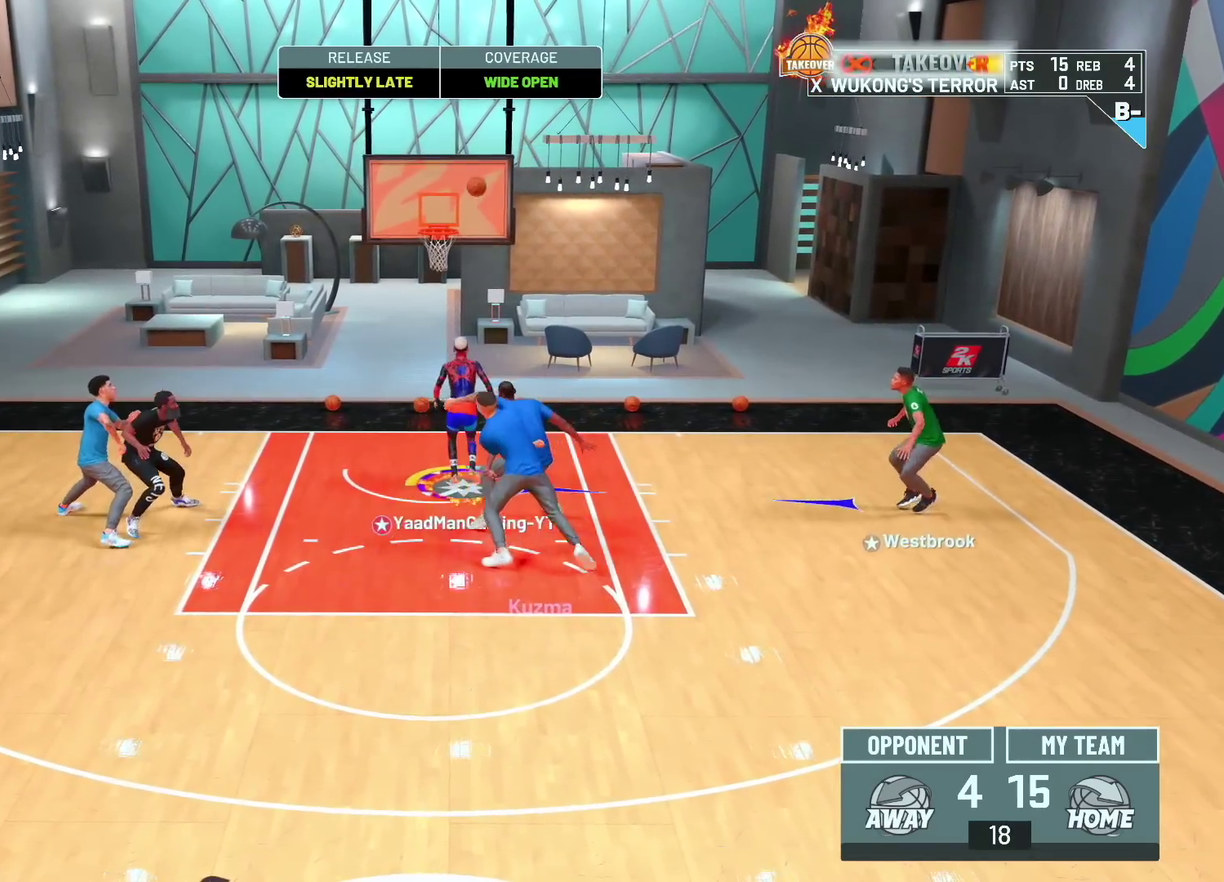
{"dt_ms": 300, "buttons": [], "left_stick": "center", "right_stick": "center", "events": [[117, "TRIANGLE", "down"], [233, "TRIANGLE", "up"]]}
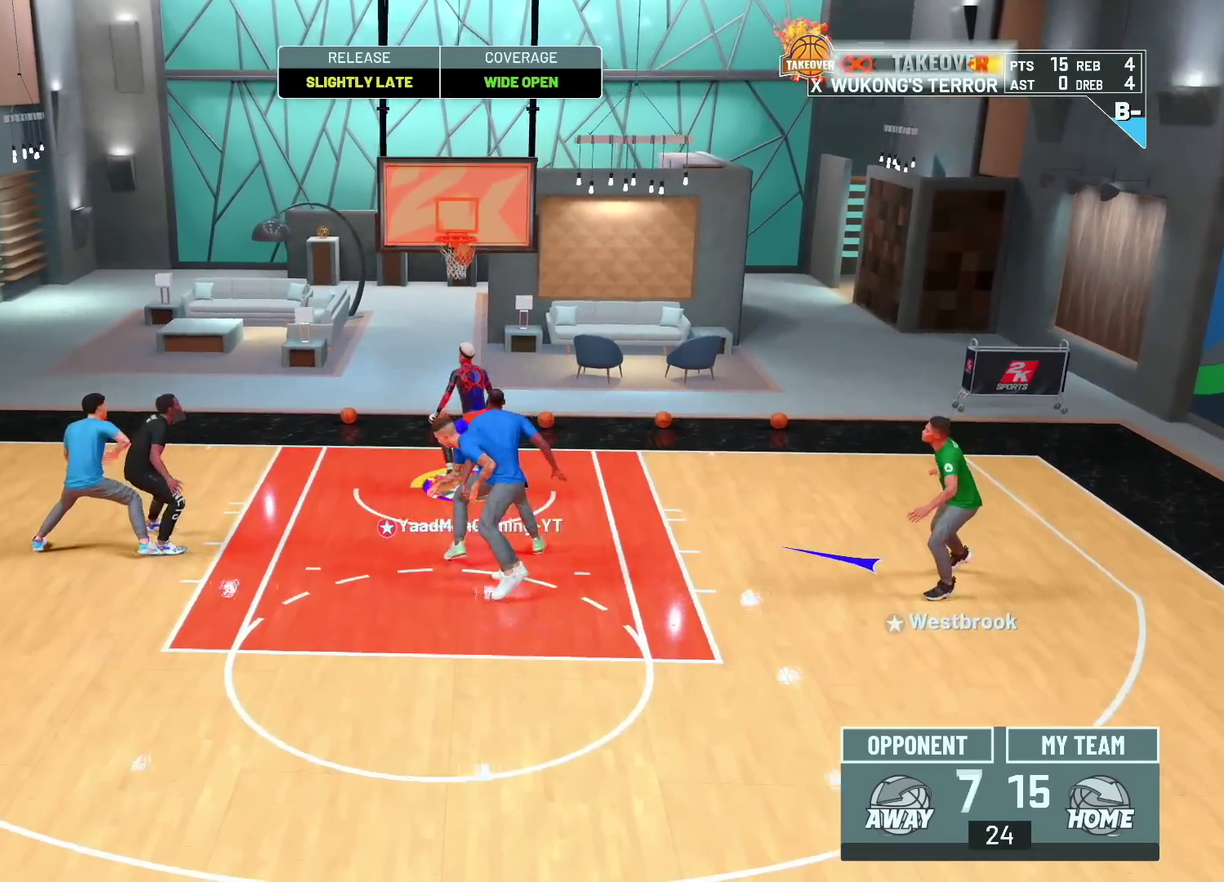
{"dt_ms": 600, "buttons": [], "left_stick": "center", "right_stick": "center", "events": []}
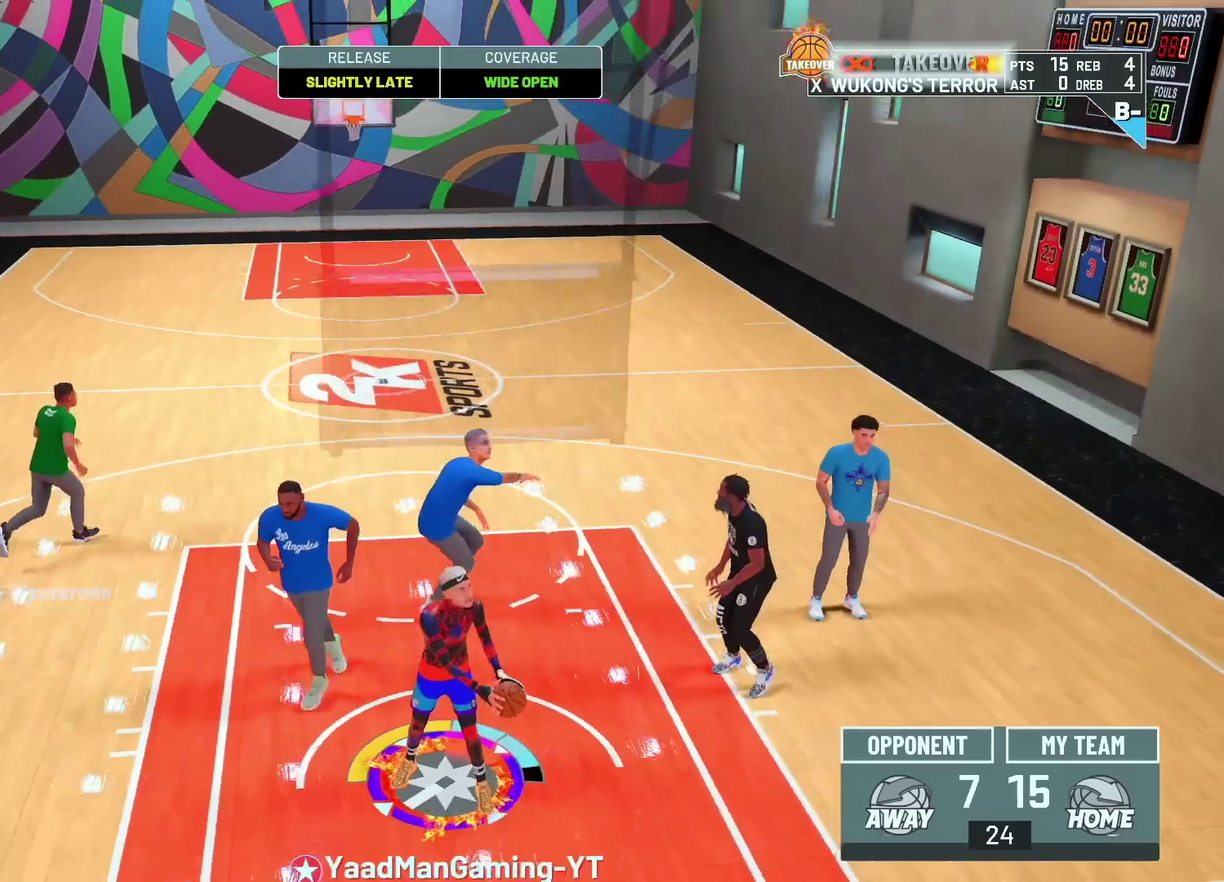
{"dt_ms": 600, "buttons": ["CROSS"], "left_stick": "center", "right_stick": "center", "events": [[83, "CROSS", "down"], [217, "CROSS", "up"], [317, "CROSS", "down"], [433, "CROSS", "up"], [550, "CROSS", "down"]]}
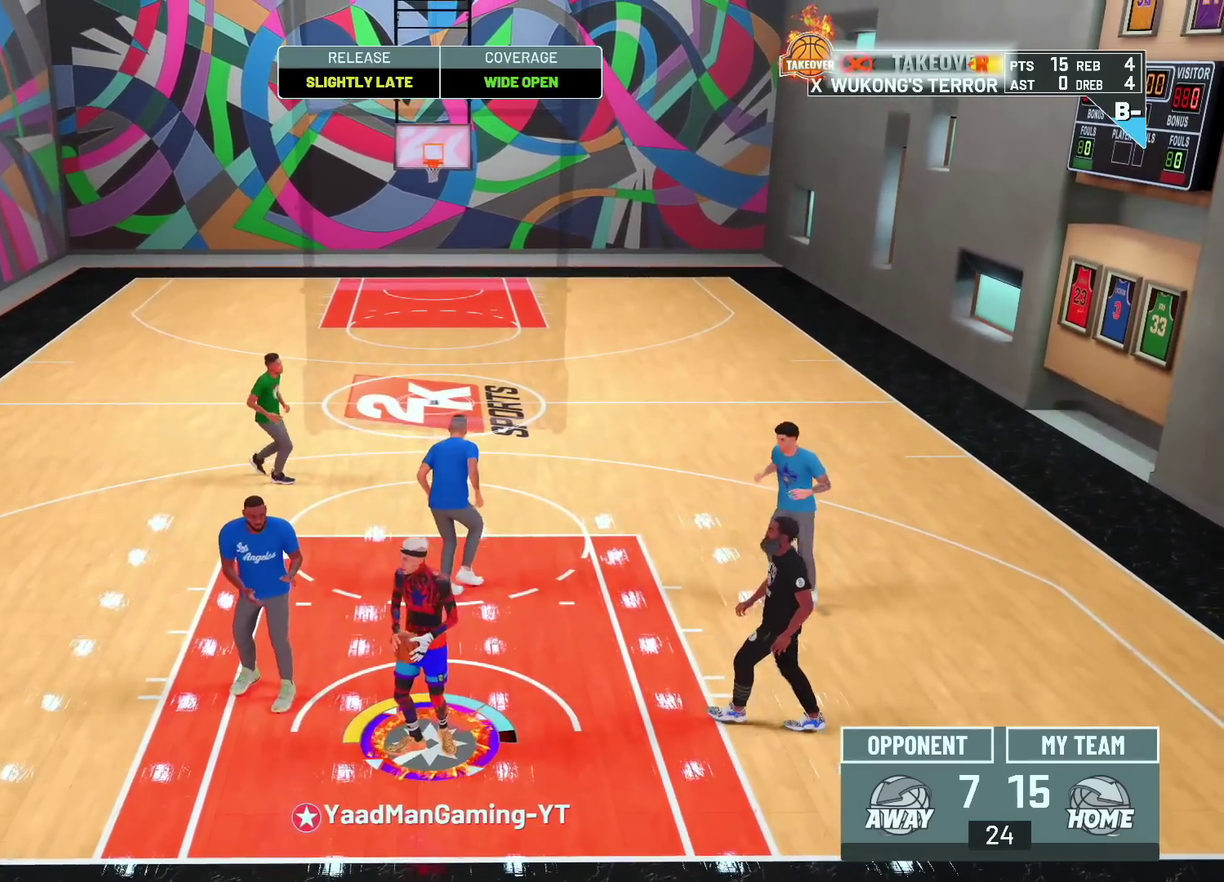
{"dt_ms": 500, "buttons": [], "left_stick": "center", "right_stick": "center", "events": [[83, "CROSS", "up"], [200, "CROSS", "down"], [317, "CROSS", "up"]]}
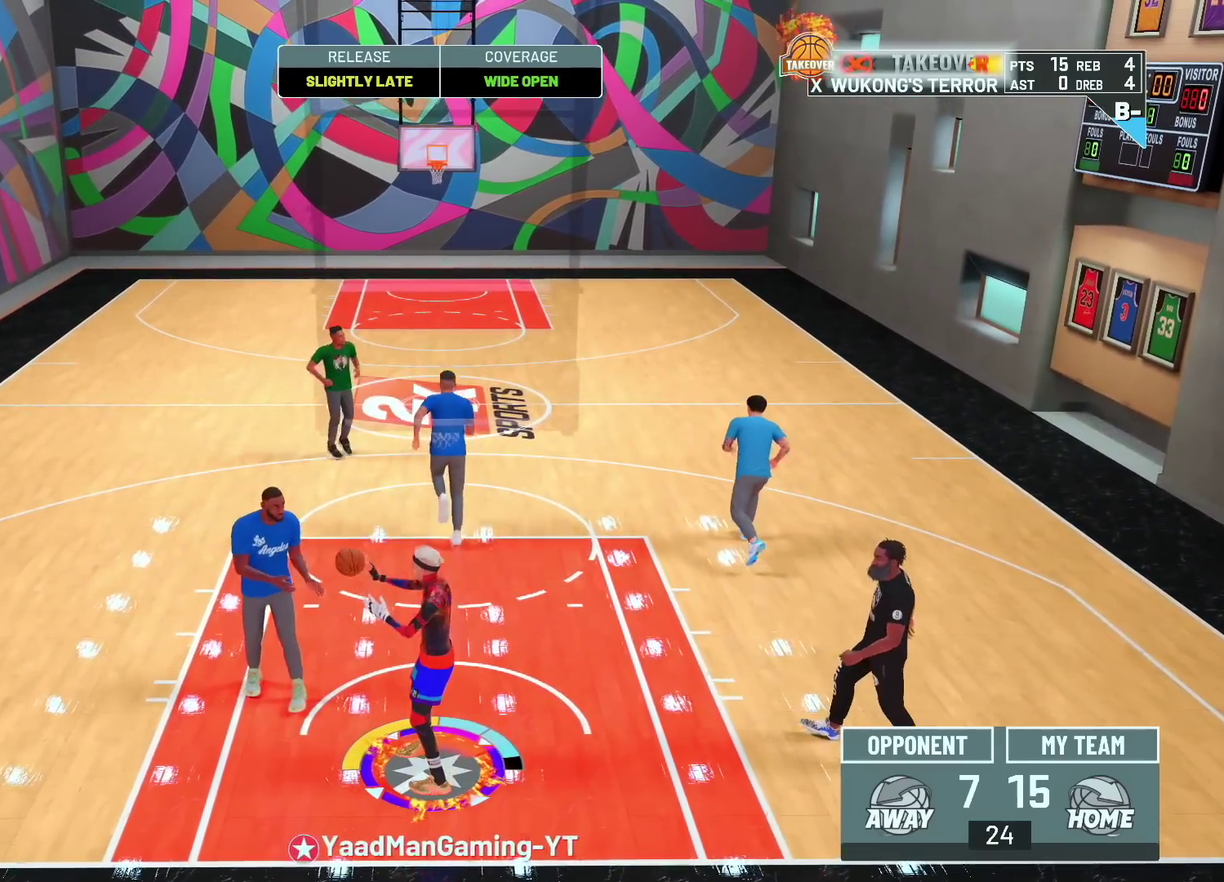
{"dt_ms": 300, "buttons": [], "left_stick": "center", "right_stick": "center", "events": []}
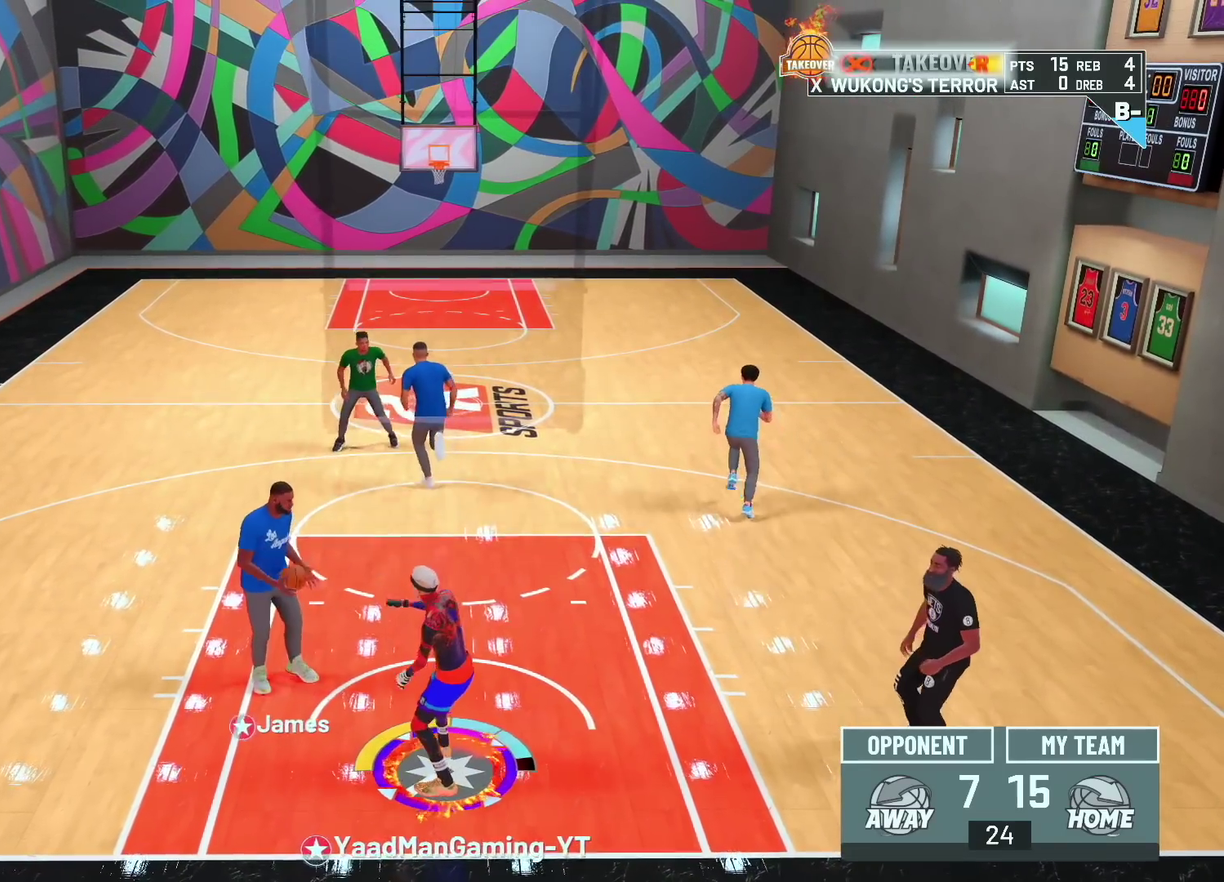
{"dt_ms": 600, "buttons": [], "left_stick": "center", "right_stick": "center", "events": []}
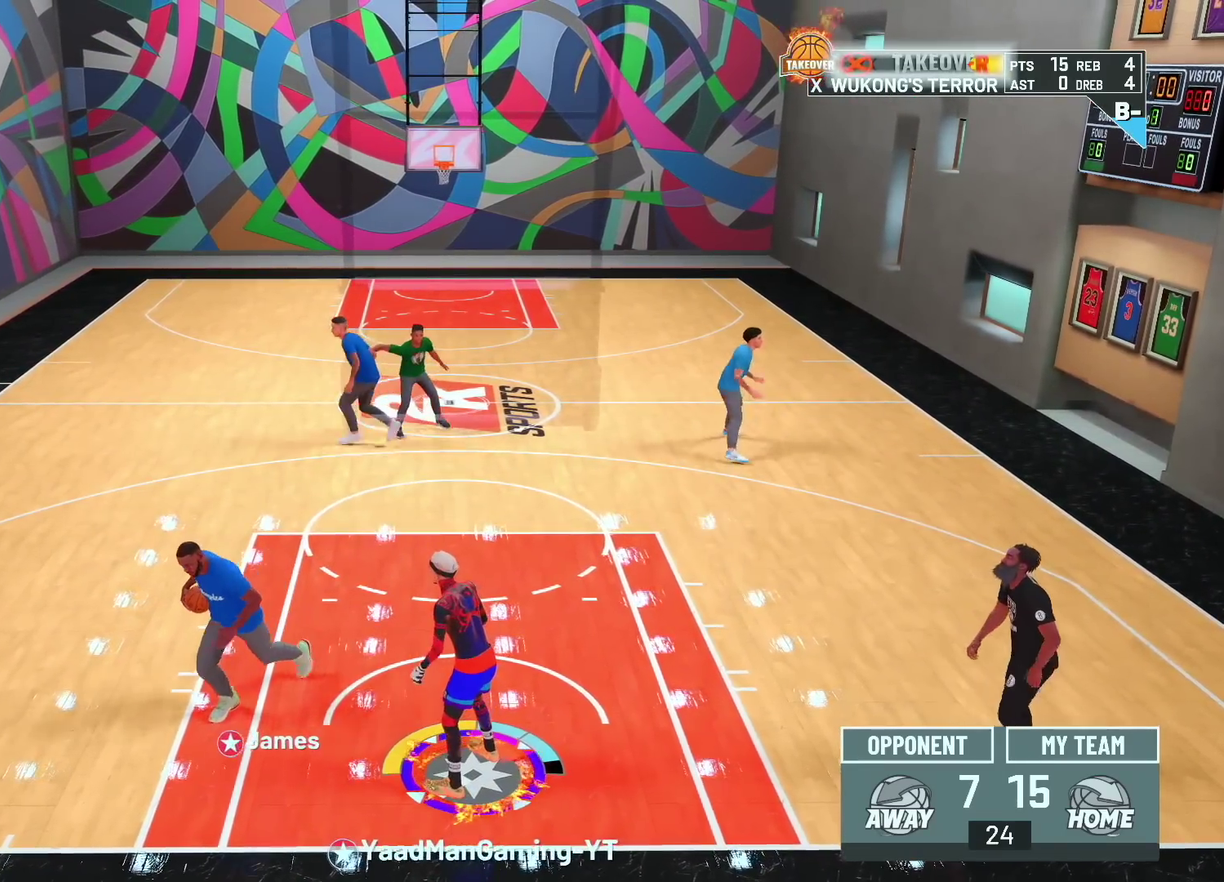
{"dt_ms": 600, "buttons": ["CROSS"], "left_stick": "center", "right_stick": "center", "events": [[100, "CROSS", "down"], [283, "CROSS", "up"], [500, "CROSS", "down"]]}
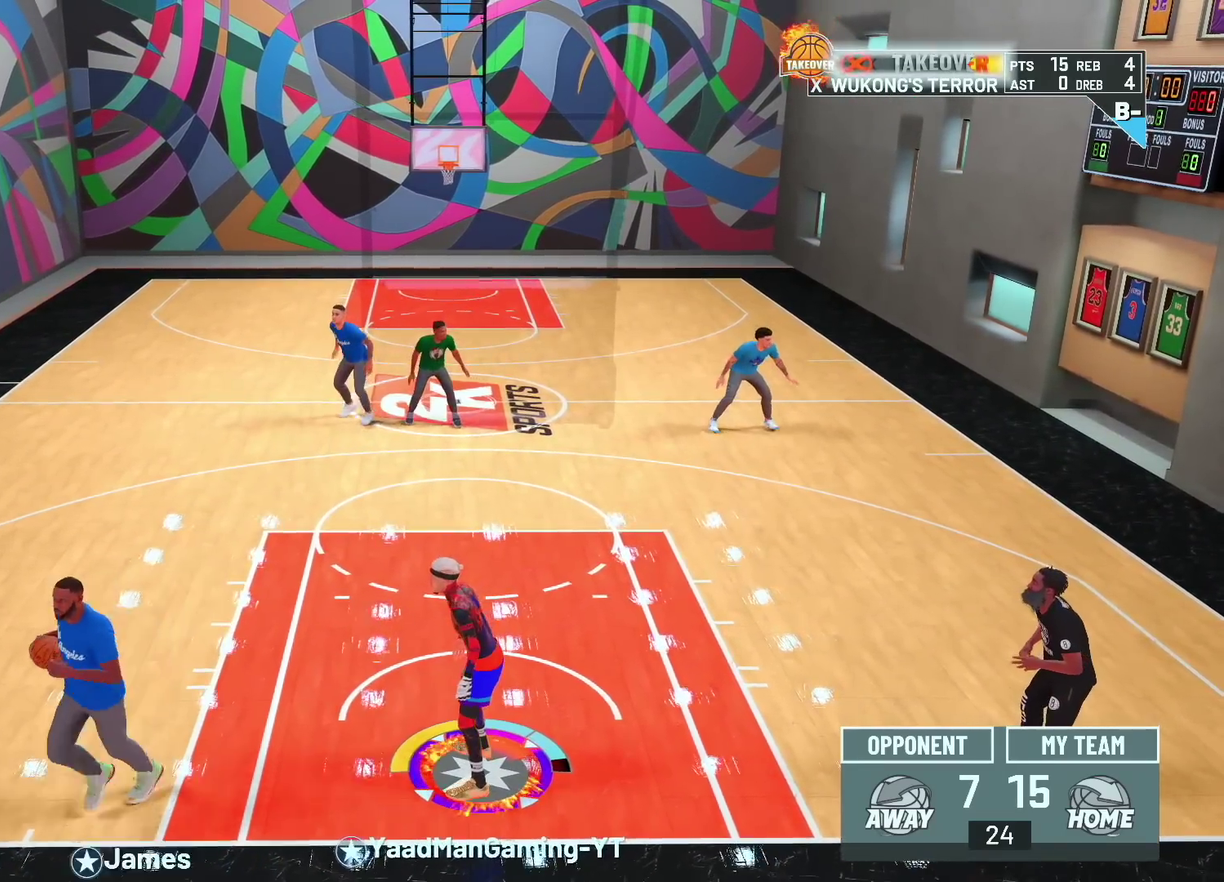
{"dt_ms": 700, "buttons": ["CROSS"], "left_stick": "up", "right_stick": "center"}
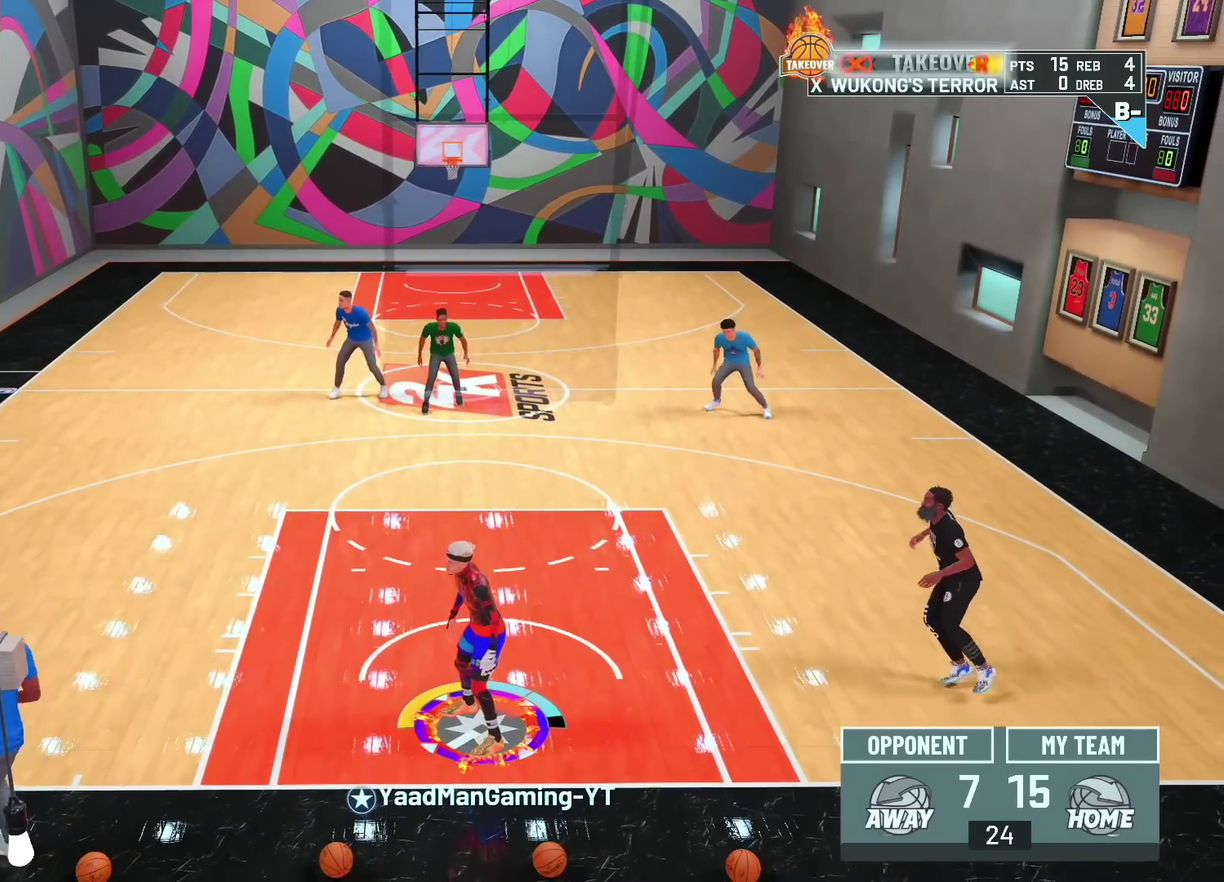
{"dt_ms": 300, "buttons": [], "left_stick": "up-left", "right_stick": "center"}
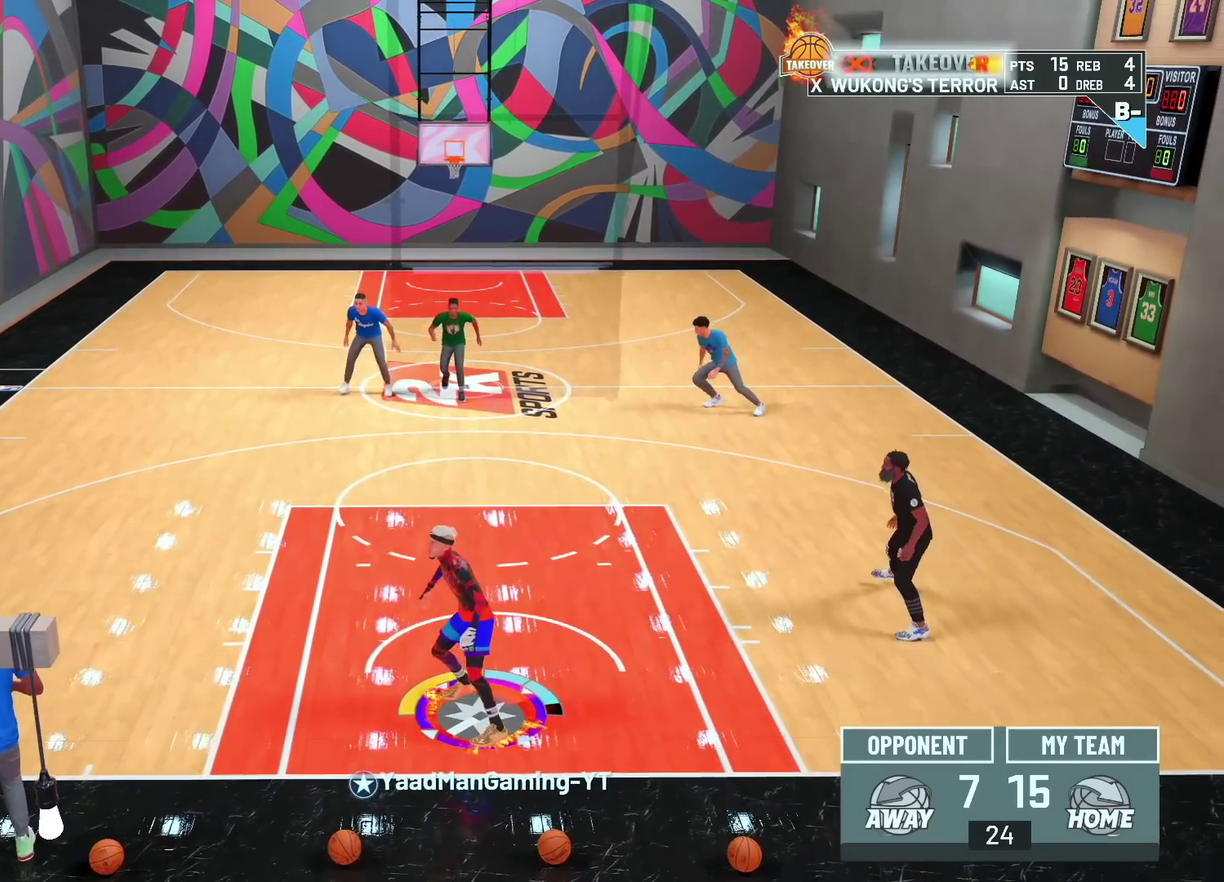
{"dt_ms": 300, "buttons": ["R2"], "left_stick": "up-left", "right_stick": "center", "events": [[283, "R2", "down"]]}
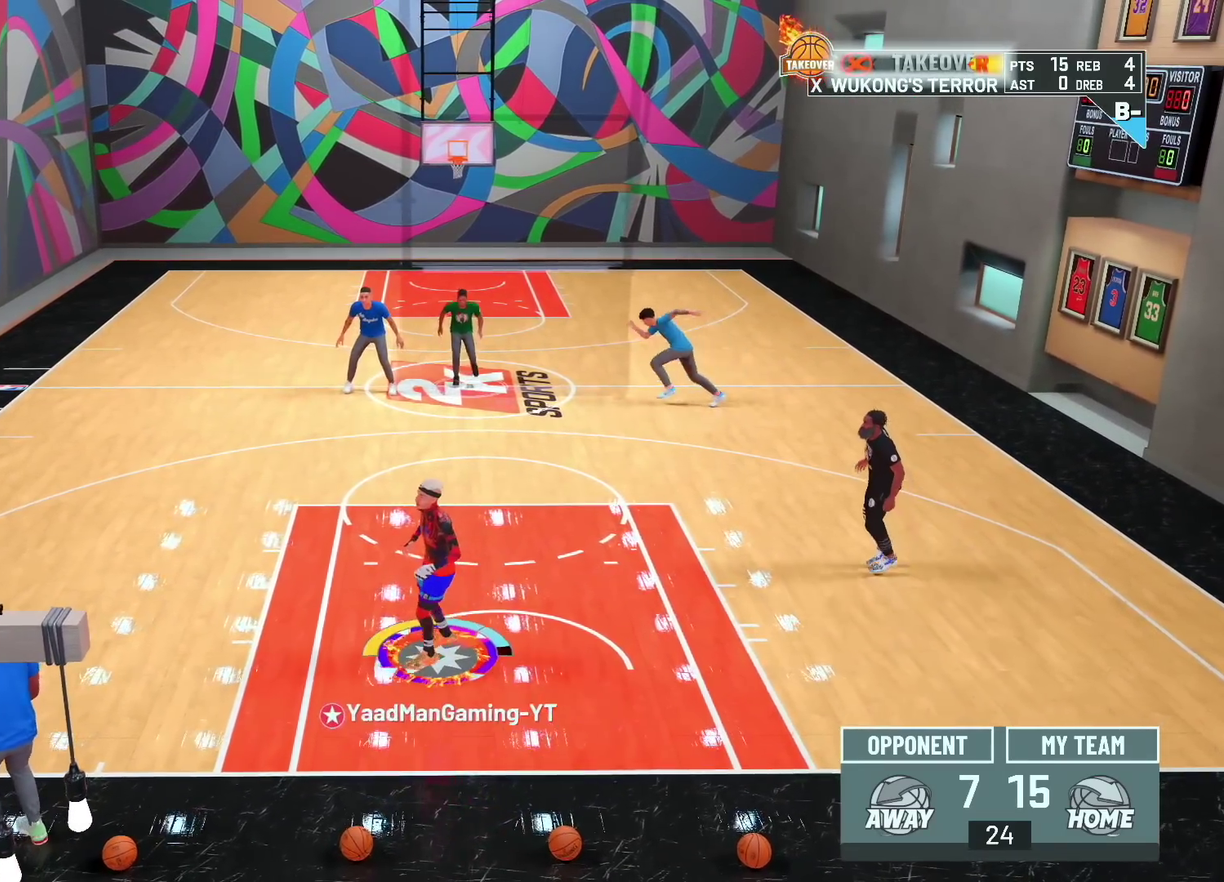
{"dt_ms": 600, "buttons": ["R2"], "left_stick": "up-left", "right_stick": "center", "events": []}
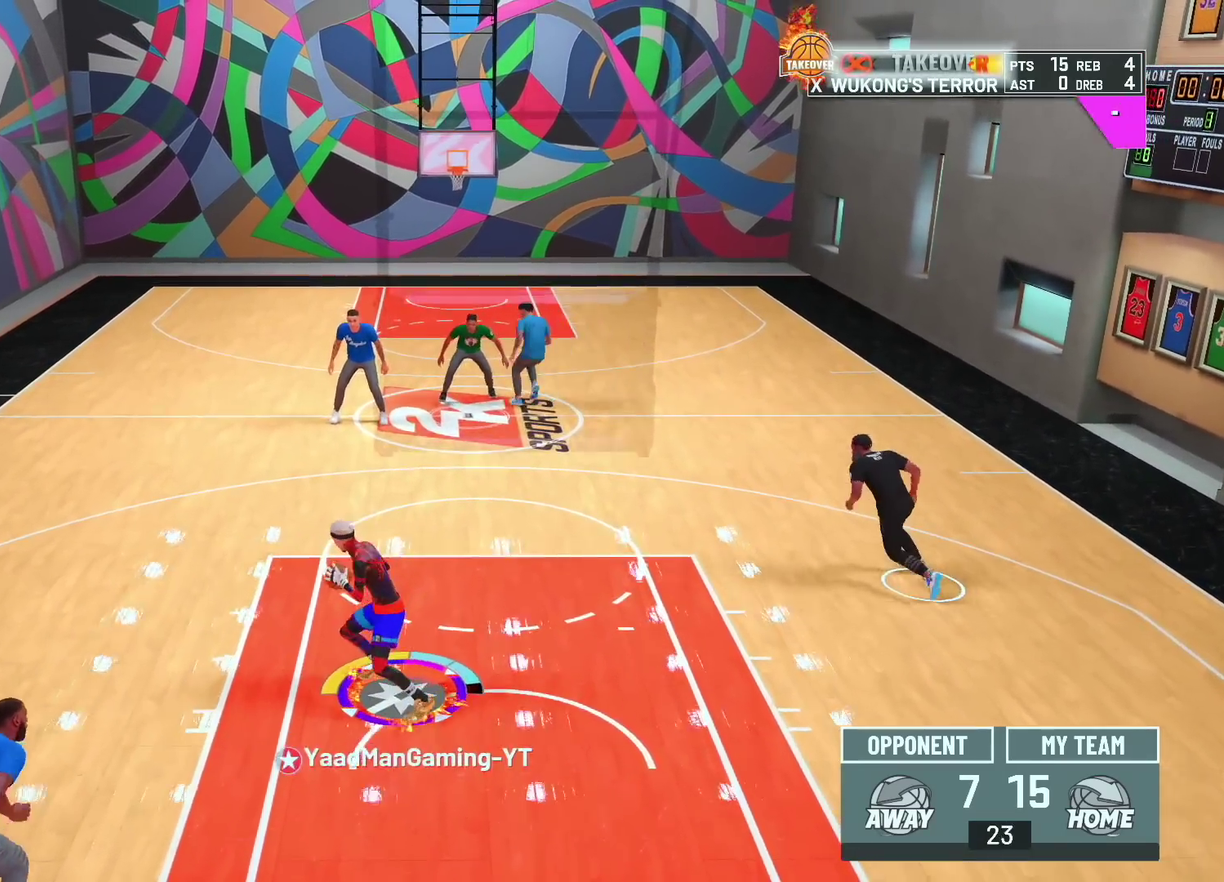
{"dt_ms": 600, "buttons": [], "left_stick": "up", "right_stick": "center", "events": [[83, "left_stick", "up"], [500, "right_stick", "right"], [517, "R2", "up"], [567, "right_stick", "center"]]}